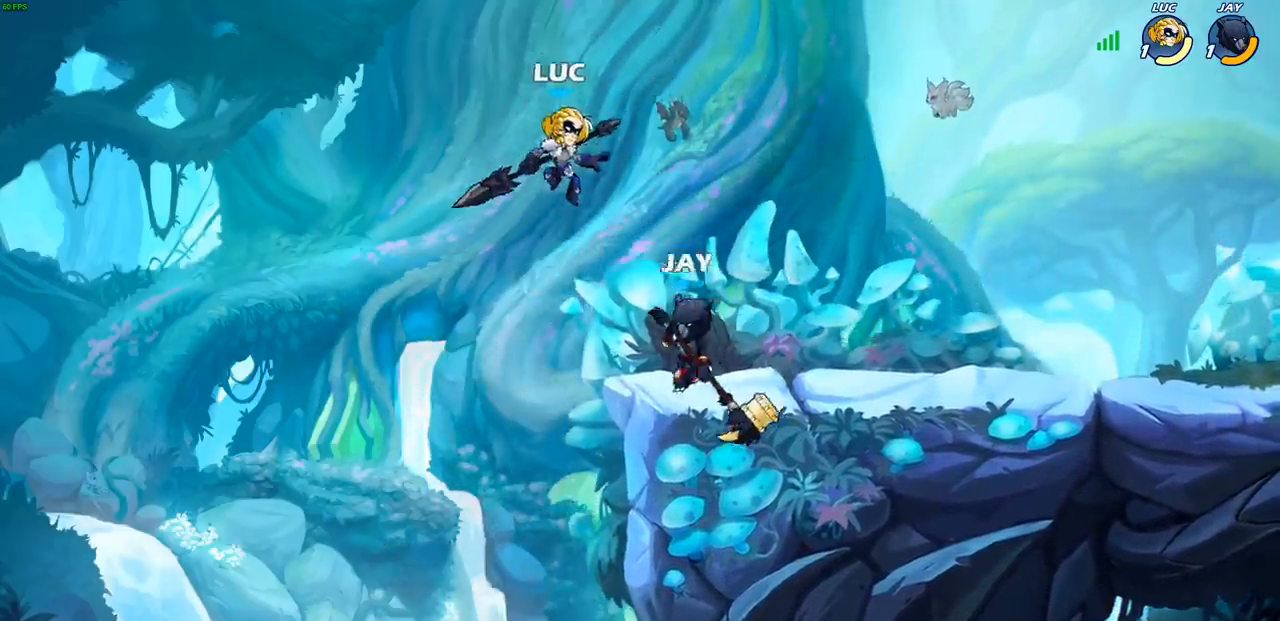
Gameplay with a controller (PlayStation layout); each line is a JSON object with the inputs held at the frame after it. "events" lists button and stick changes between this image and that frame as [ms after this image, input, new state], when the widget could be followed in between. Not read: R3 right_stick.
{"buttons": ["CROSS"], "left_stick": "right", "events": [[33, "R1", "up"], [83, "left_stick", "center"], [300, "left_stick", "right"], [467, "CROSS", "down"]]}
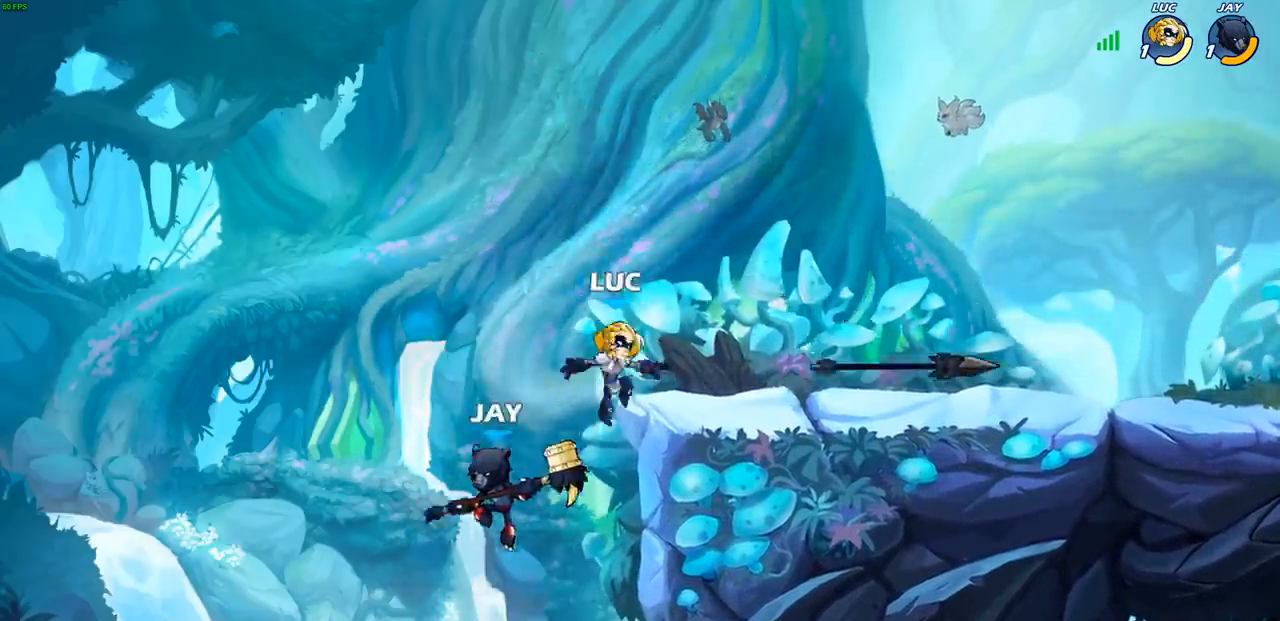
{"buttons": [], "left_stick": "down-left", "events": [[117, "left_stick", "up-right"], [150, "CROSS", "up"], [250, "left_stick", "down-right"], [317, "left_stick", "down-left"]]}
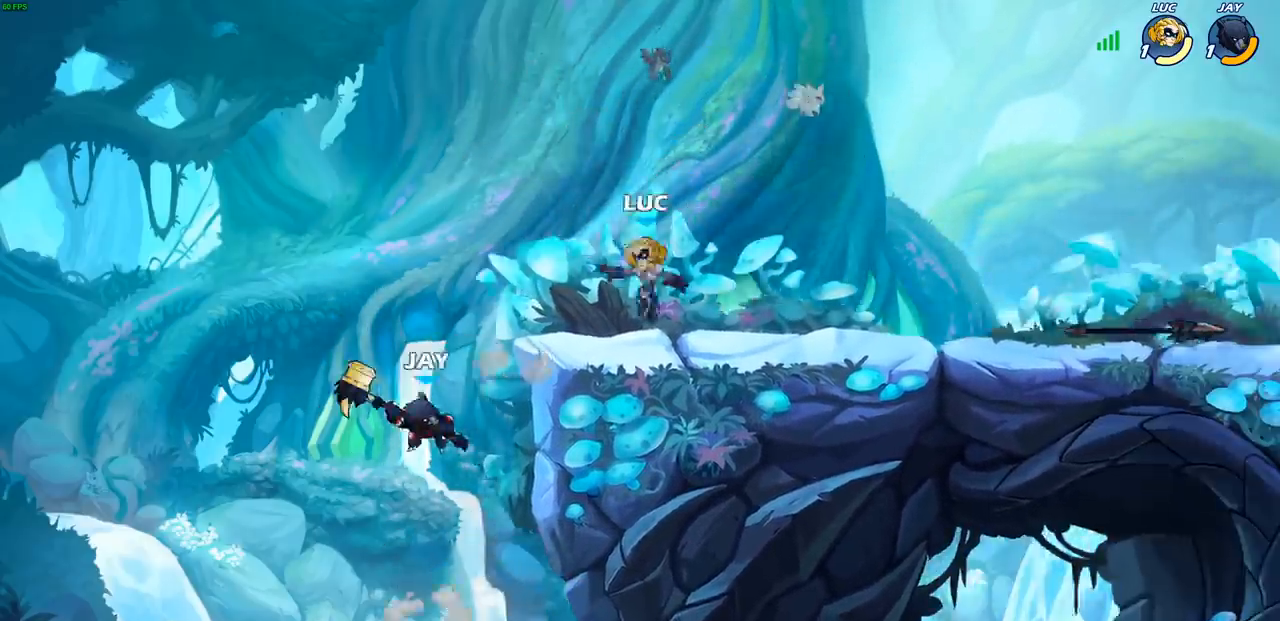
{"buttons": ["CROSS", "CIRCLE"], "left_stick": "down-right", "events": [[150, "R1", "down"], [150, "R2", "down"], [167, "SQUARE", "down"], [267, "R1", "up"], [267, "R2", "up"], [267, "SQUARE", "up"], [433, "CROSS", "down"], [467, "left_stick", "down-right"], [483, "CIRCLE", "down"]]}
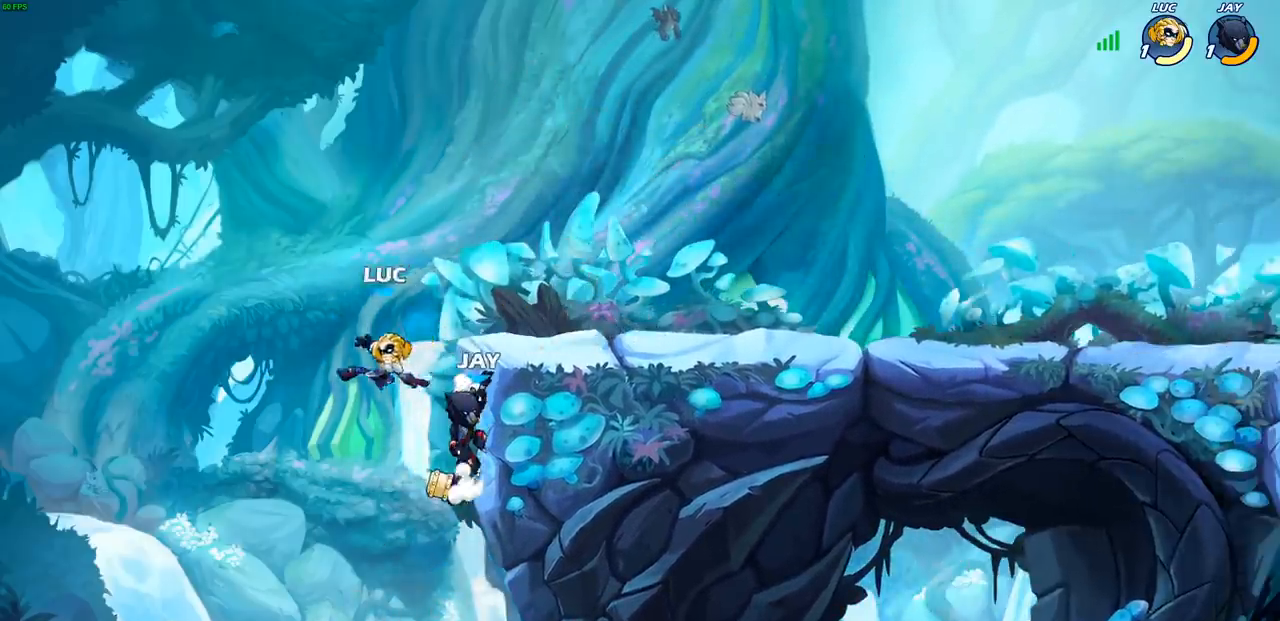
{"buttons": [], "left_stick": "up-right", "events": [[50, "CIRCLE", "up"], [50, "CROSS", "up"], [83, "left_stick", "center"], [217, "left_stick", "up-right"], [267, "CIRCLE", "down"], [383, "CIRCLE", "up"]]}
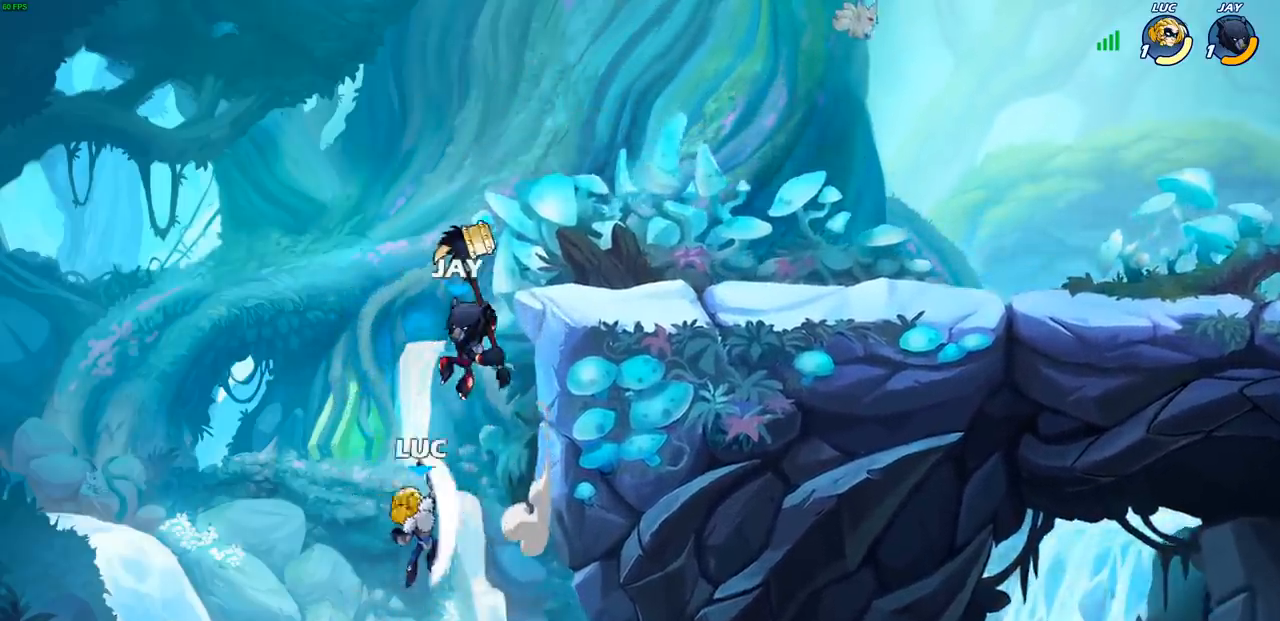
{"buttons": ["CROSS"], "left_stick": "down-left", "events": [[400, "left_stick", "up-left"], [467, "CROSS", "down"], [483, "left_stick", "down-left"]]}
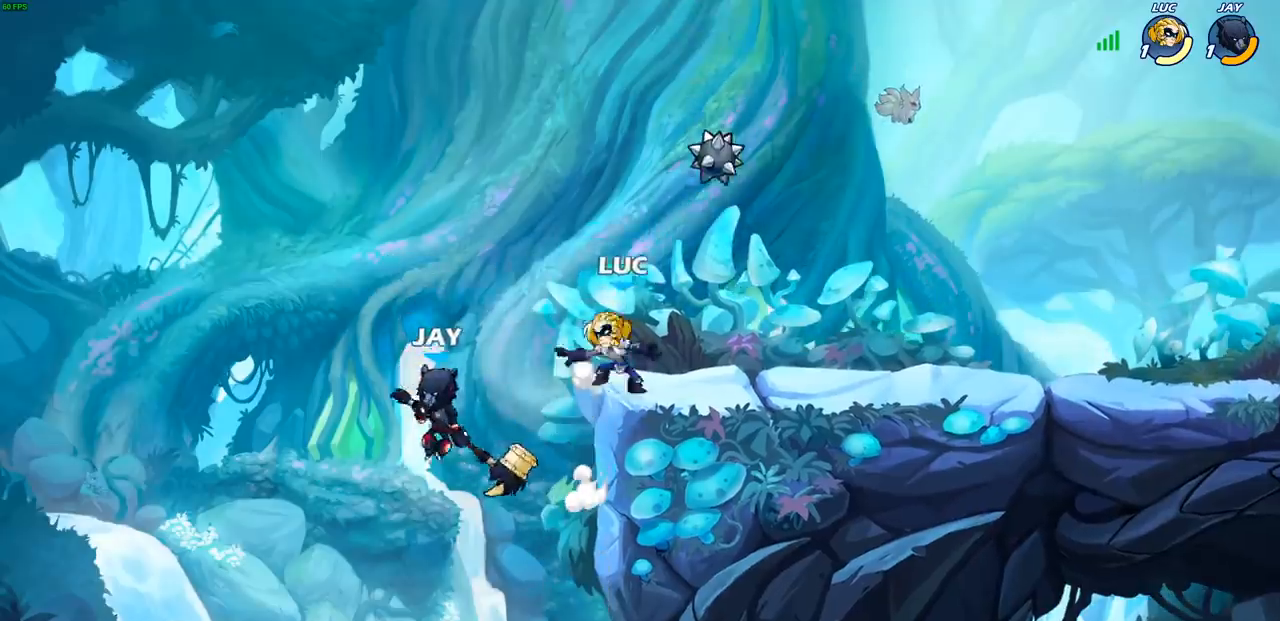
{"buttons": [], "left_stick": "center", "events": [[17, "SQUARE", "down"], [50, "CROSS", "up"], [83, "SQUARE", "up"], [217, "left_stick", "center"]]}
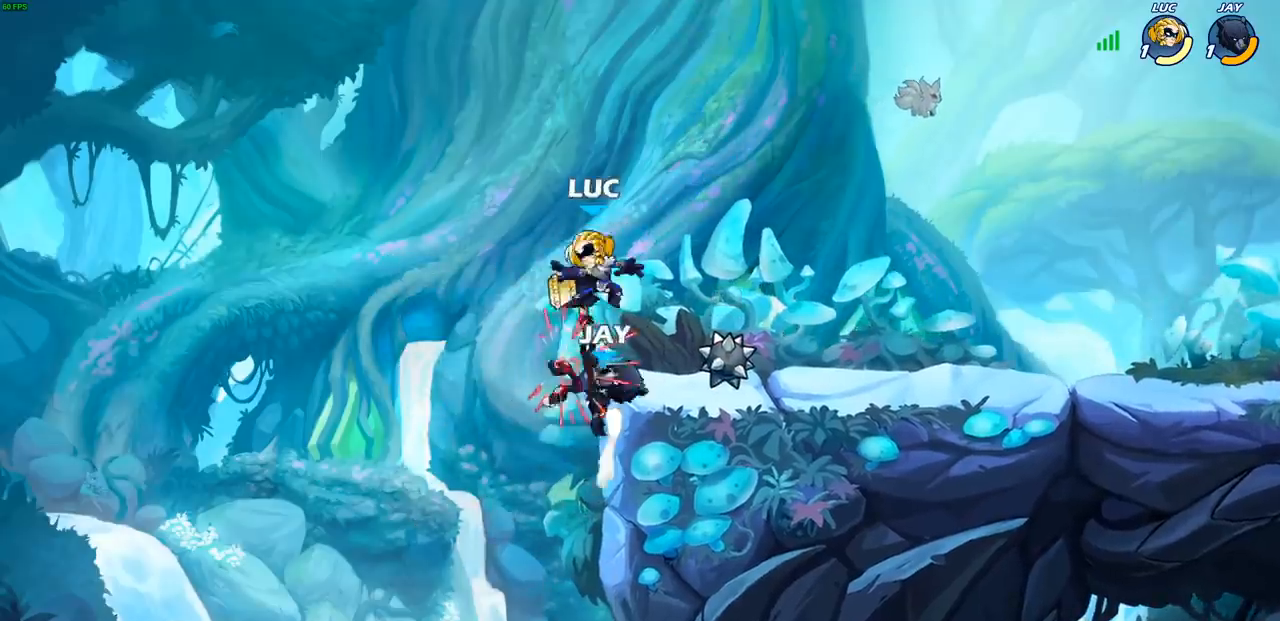
{"buttons": ["CROSS"], "left_stick": "right", "events": [[133, "left_stick", "right"], [267, "left_stick", "center"], [450, "CROSS", "down"], [500, "left_stick", "right"]]}
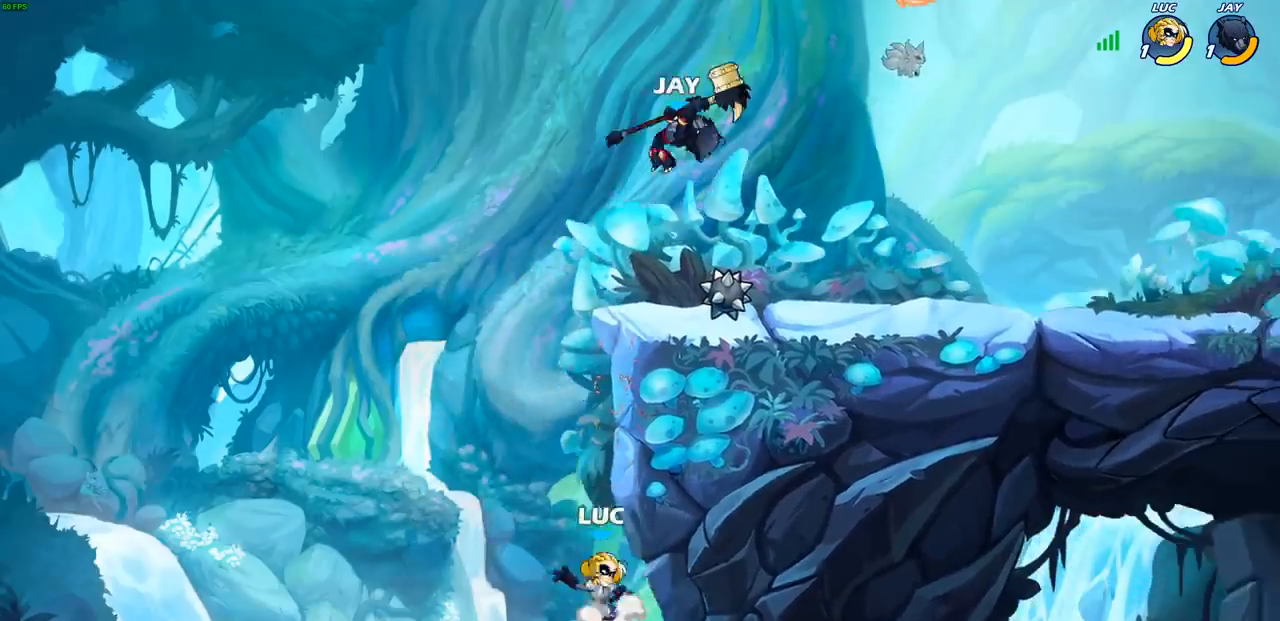
{"buttons": [], "left_stick": "right", "events": [[33, "CIRCLE", "down"], [50, "CROSS", "up"], [150, "CIRCLE", "up"]]}
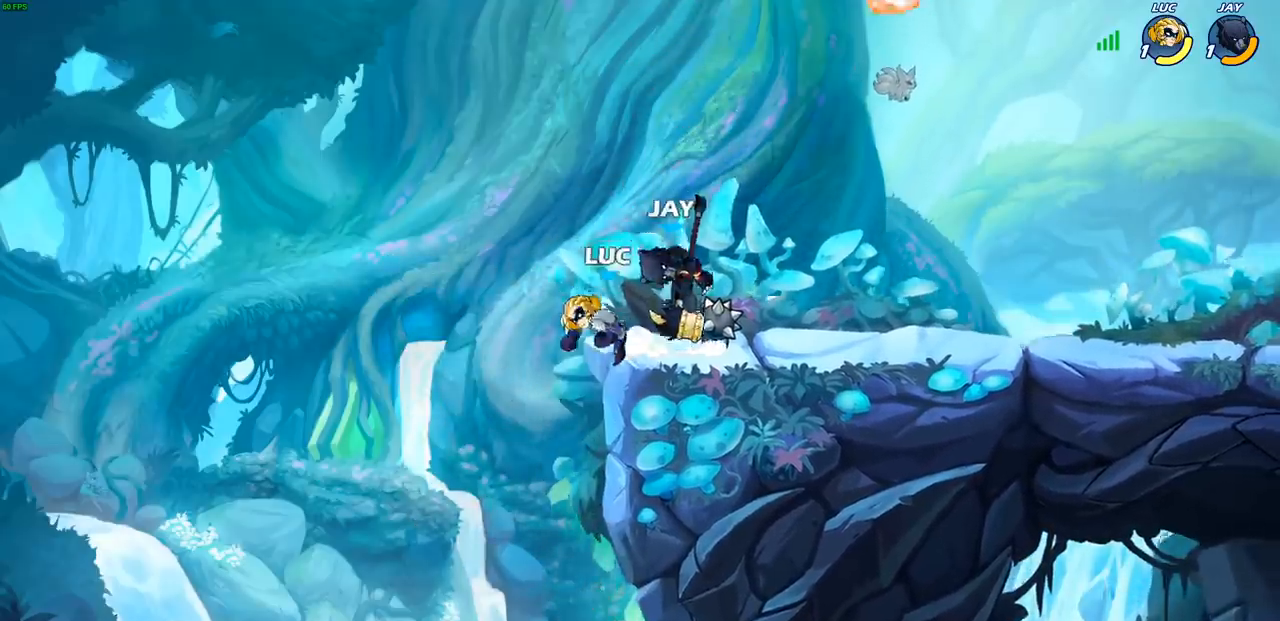
{"buttons": [], "left_stick": "center", "events": [[250, "SQUARE", "down"], [300, "SQUARE", "up"], [300, "left_stick", "center"]]}
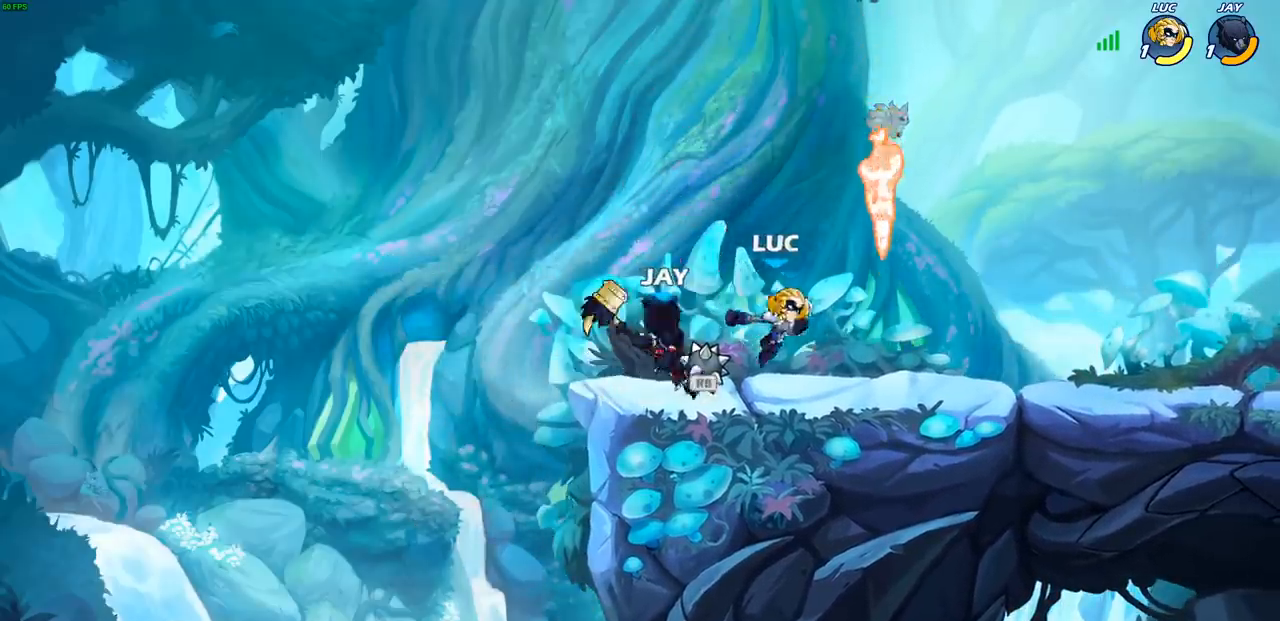
{"buttons": ["CROSS", "R1"], "left_stick": "right", "events": [[200, "left_stick", "up-left"], [300, "left_stick", "center"], [367, "left_stick", "up-right"], [433, "left_stick", "center"], [483, "R1", "down"], [483, "left_stick", "right"], [500, "CROSS", "down"]]}
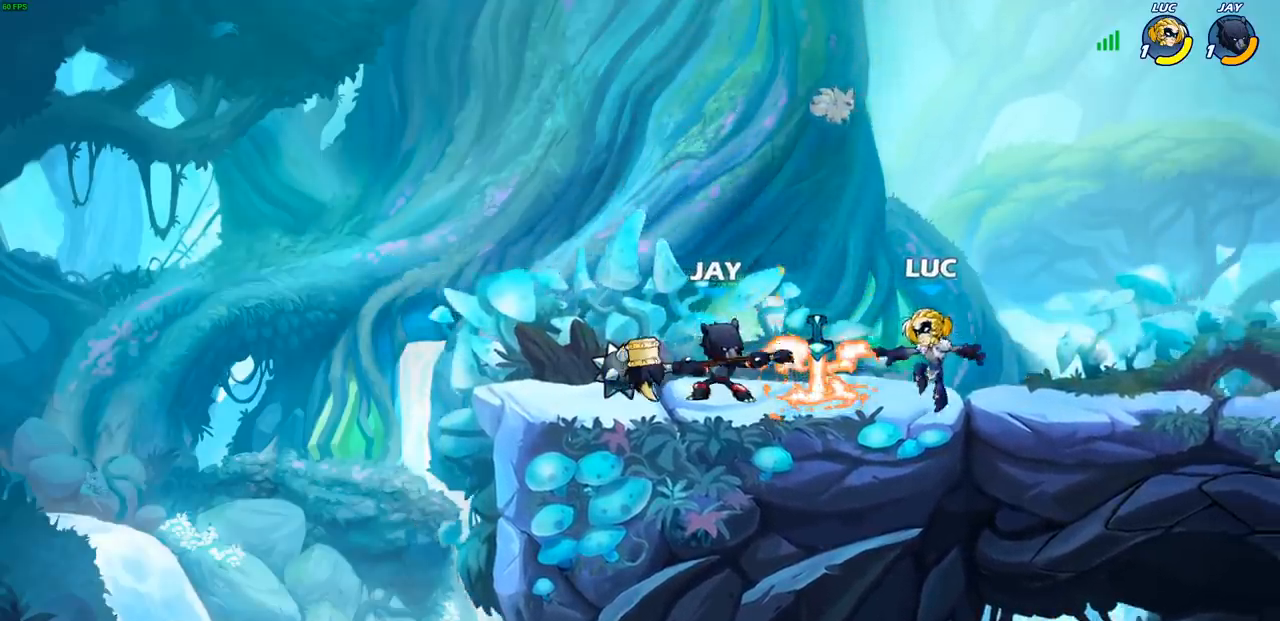
{"buttons": [], "left_stick": "left", "events": [[67, "R1", "up"], [117, "R1", "down"], [117, "R2", "down"], [167, "CROSS", "up"], [317, "left_stick", "down-left"], [367, "R1", "up"], [367, "R2", "up"], [433, "left_stick", "left"]]}
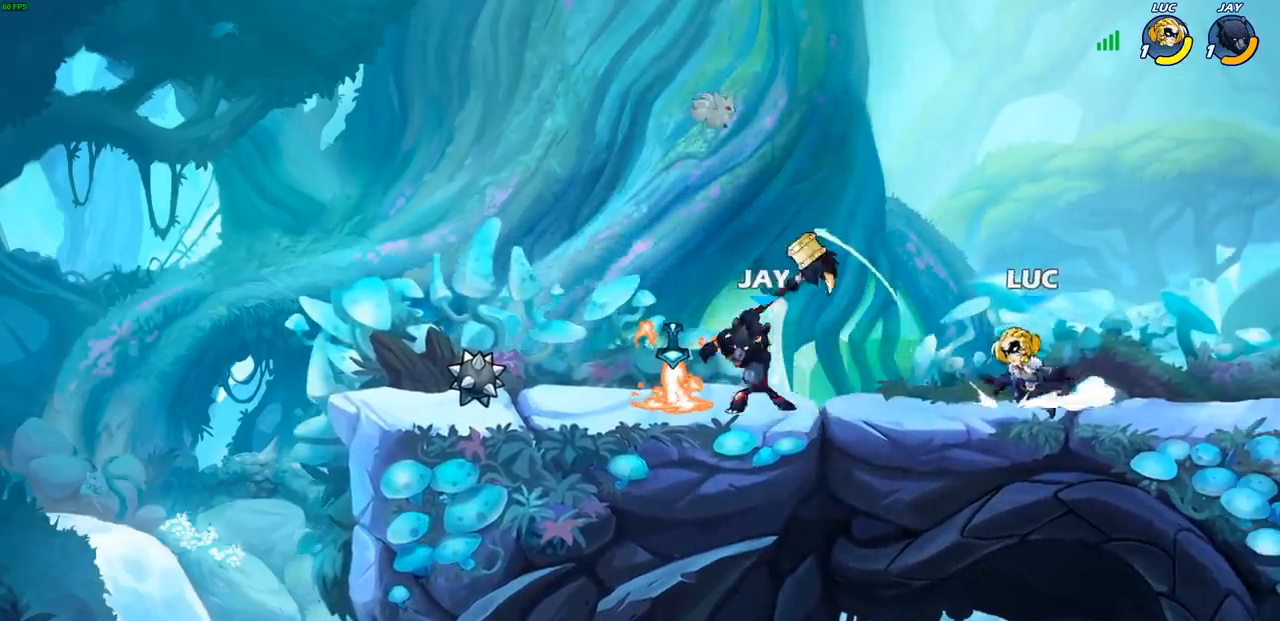
{"buttons": [], "left_stick": "left", "events": [[167, "R1", "down"], [167, "R2", "down"], [250, "left_stick", "down-left"], [300, "SQUARE", "down"], [317, "R1", "up"], [317, "R2", "up"], [400, "SQUARE", "up"], [433, "left_stick", "left"]]}
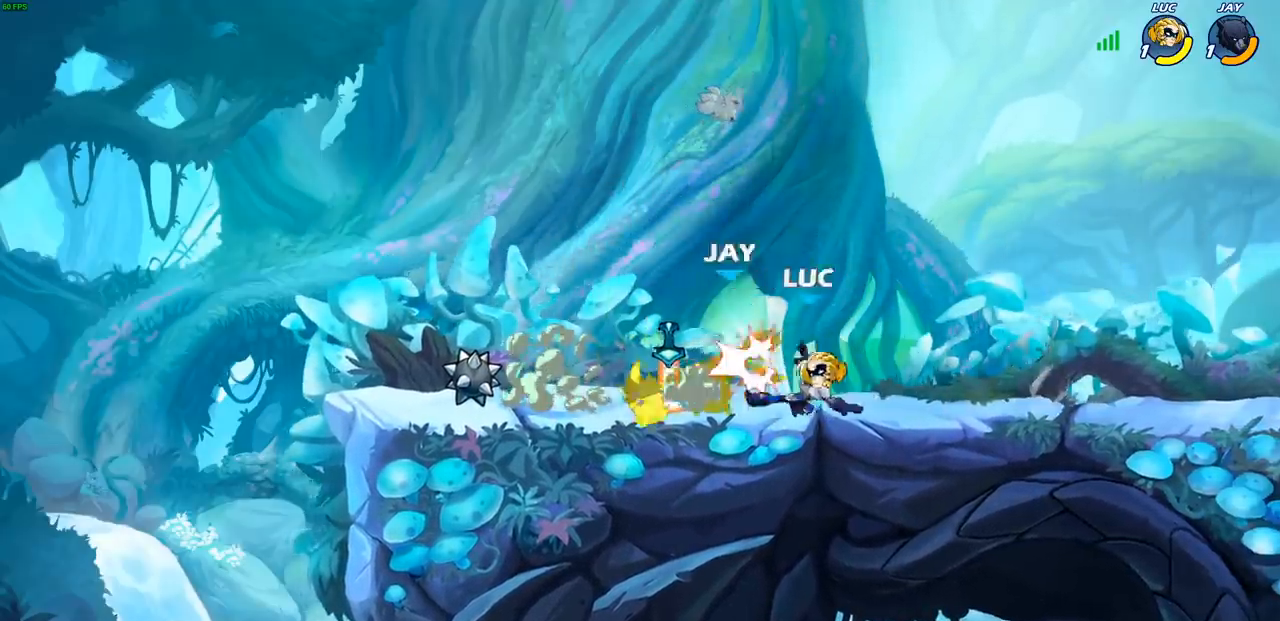
{"buttons": [], "left_stick": "center", "events": [[17, "CROSS", "down"], [33, "left_stick", "down-left"], [67, "CIRCLE", "down"], [100, "CROSS", "up"], [383, "CIRCLE", "up"], [400, "left_stick", "center"]]}
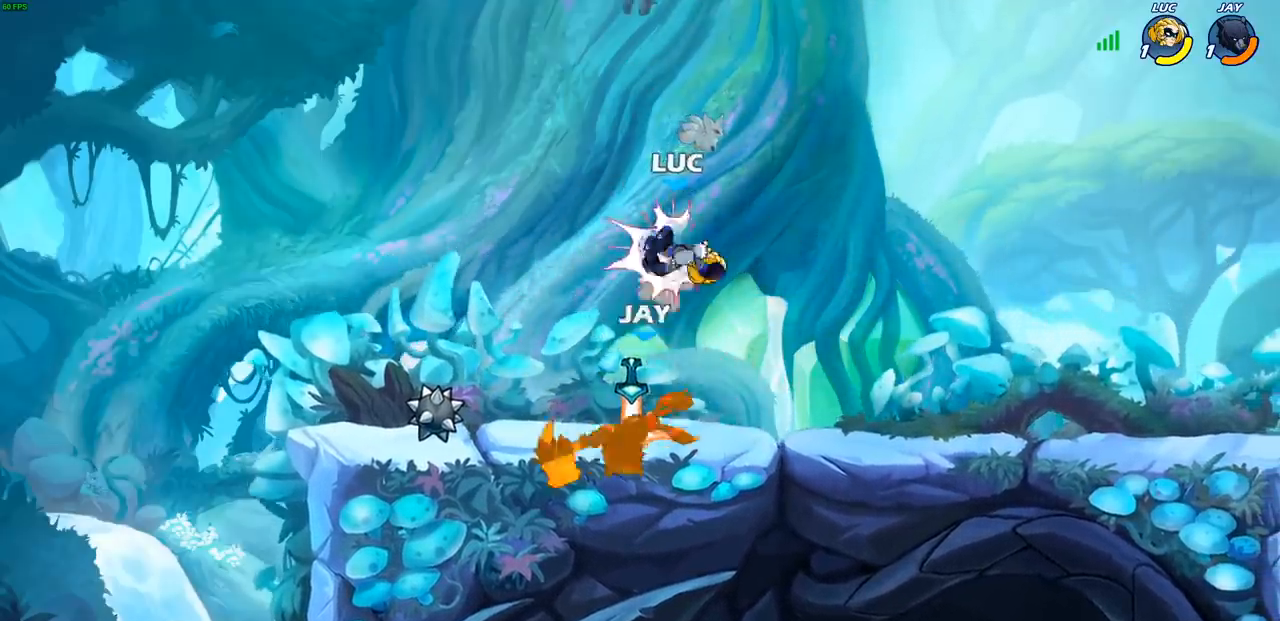
{"buttons": [], "left_stick": "left", "events": [[183, "left_stick", "down-left"], [317, "left_stick", "left"], [367, "R1", "down"], [467, "R1", "up"]]}
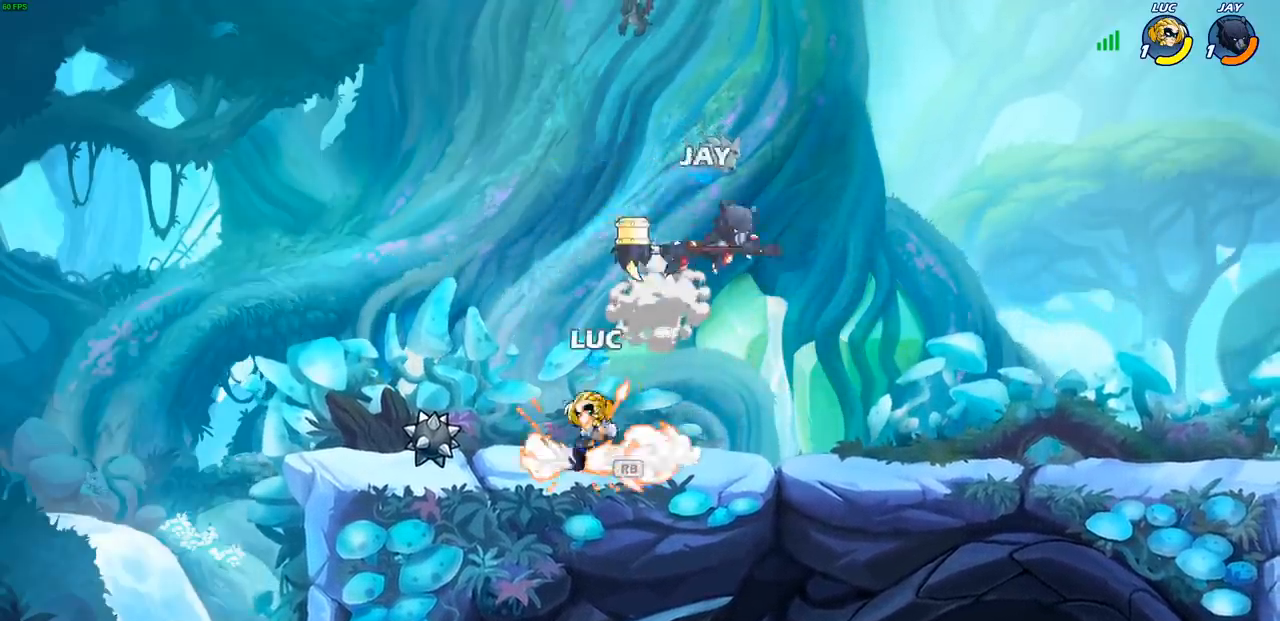
{"buttons": [], "left_stick": "center", "events": [[67, "CIRCLE", "down"], [67, "left_stick", "center"], [133, "CIRCLE", "up"]]}
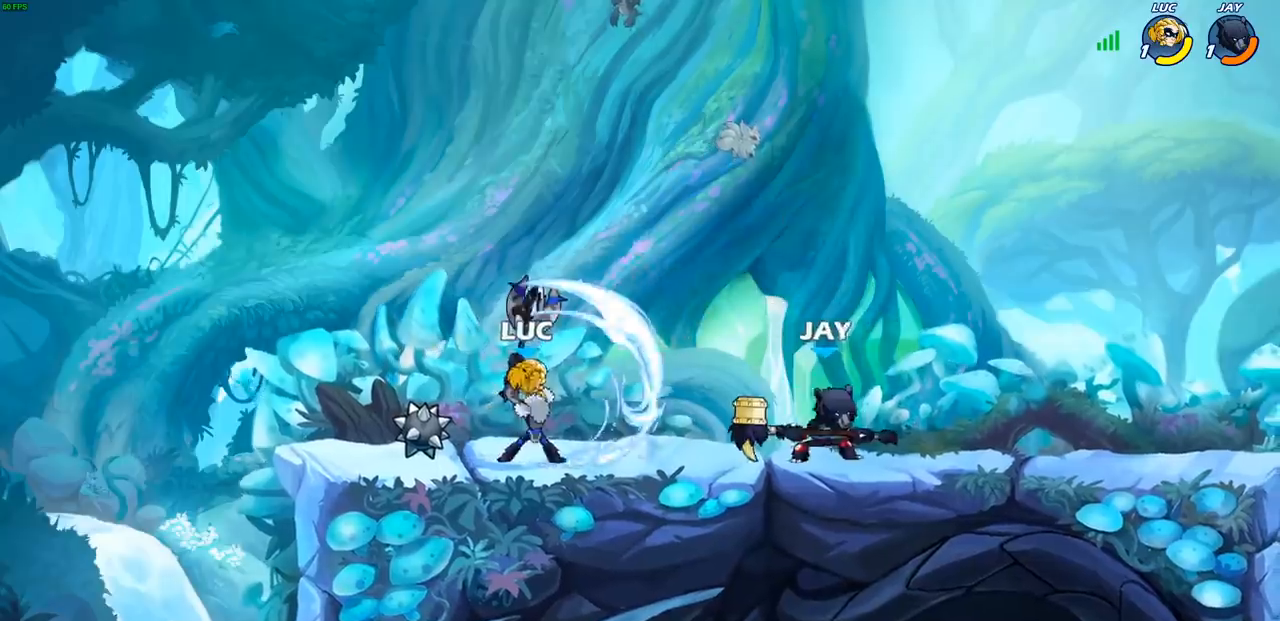
{"buttons": ["CROSS"], "left_stick": "up-right", "events": [[233, "left_stick", "left"], [367, "left_stick", "up-right"], [383, "CROSS", "down"]]}
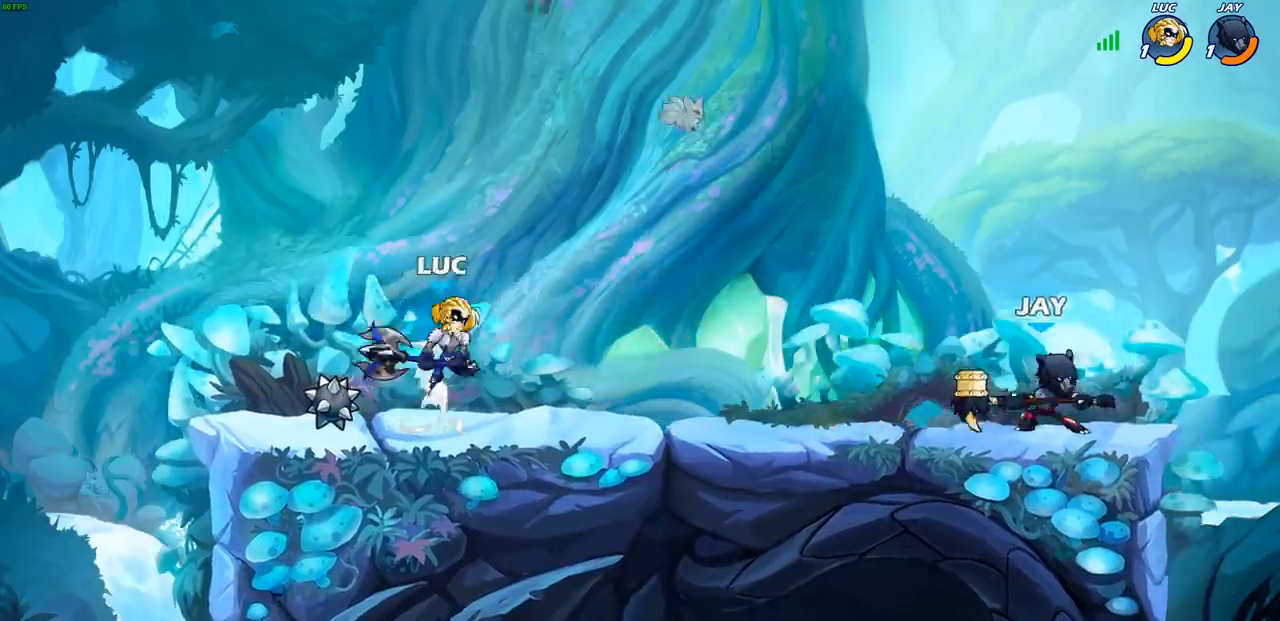
{"buttons": [], "left_stick": "down-left", "events": [[67, "CROSS", "up"], [100, "left_stick", "right"], [133, "CROSS", "down"], [300, "CROSS", "up"], [367, "left_stick", "down"], [417, "left_stick", "down-left"]]}
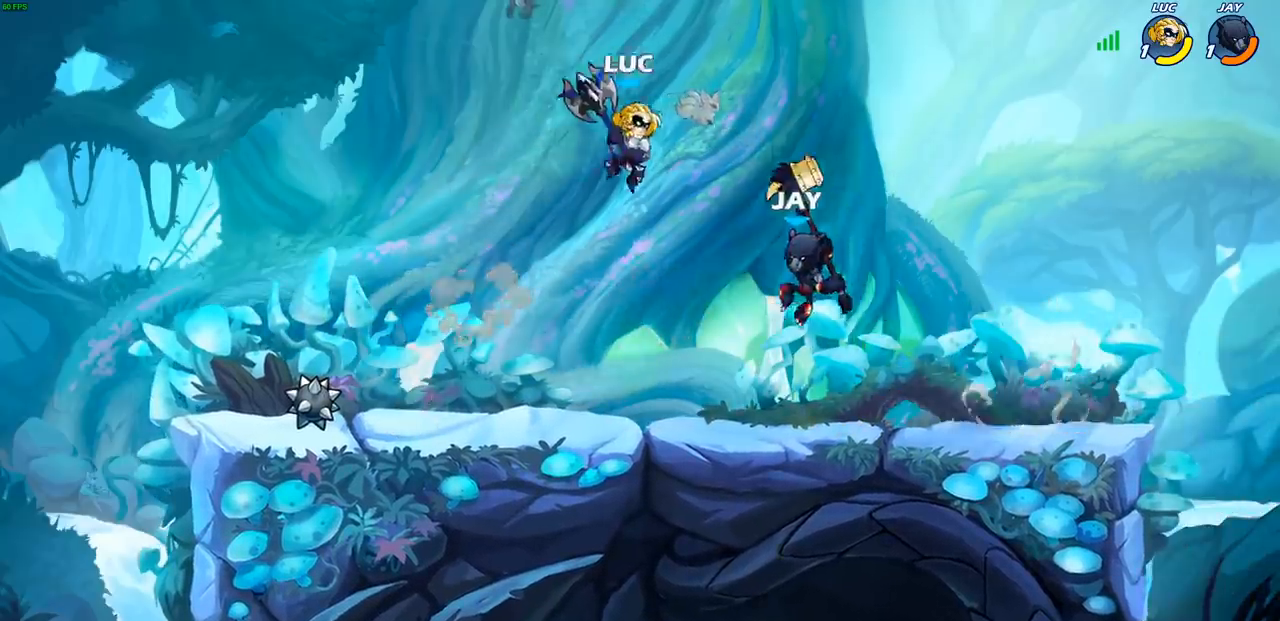
{"buttons": [], "left_stick": "down", "events": [[100, "left_stick", "left"], [400, "left_stick", "down"]]}
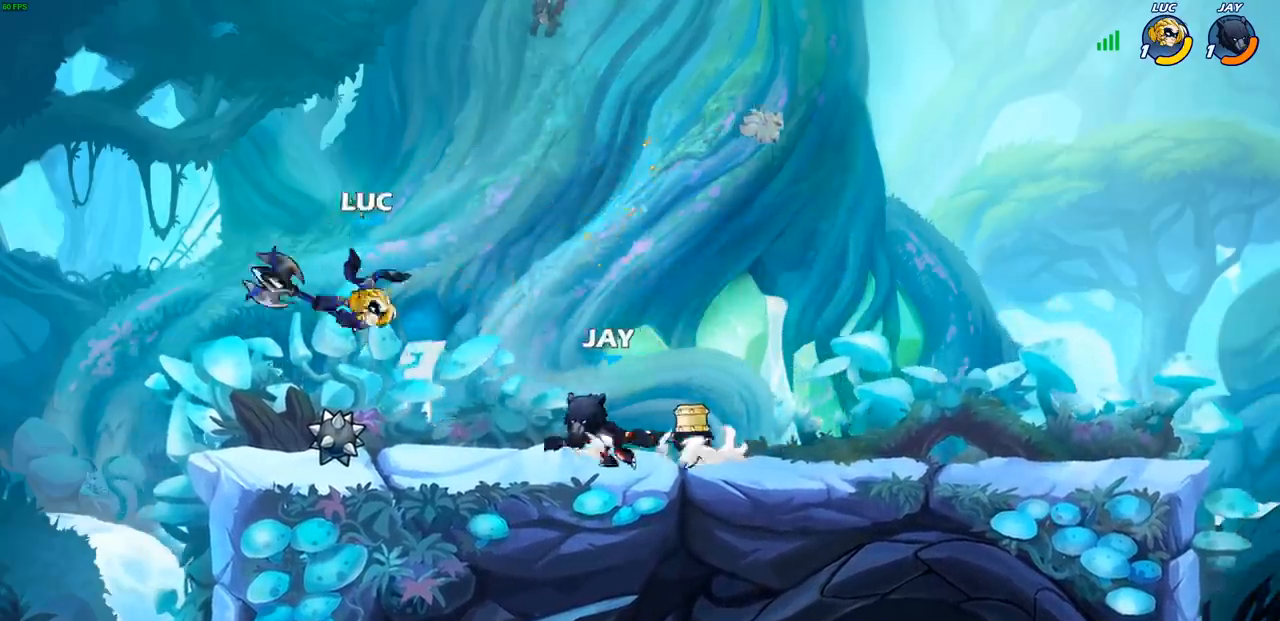
{"buttons": ["SQUARE"], "left_stick": "center", "events": [[33, "left_stick", "right"], [83, "R1", "down"], [83, "R2", "down"], [83, "left_stick", "center"], [100, "SQUARE", "down"], [183, "SQUARE", "up"], [200, "R1", "up"], [200, "R2", "up"], [250, "SQUARE", "down"], [350, "SQUARE", "up"], [433, "SQUARE", "down"]]}
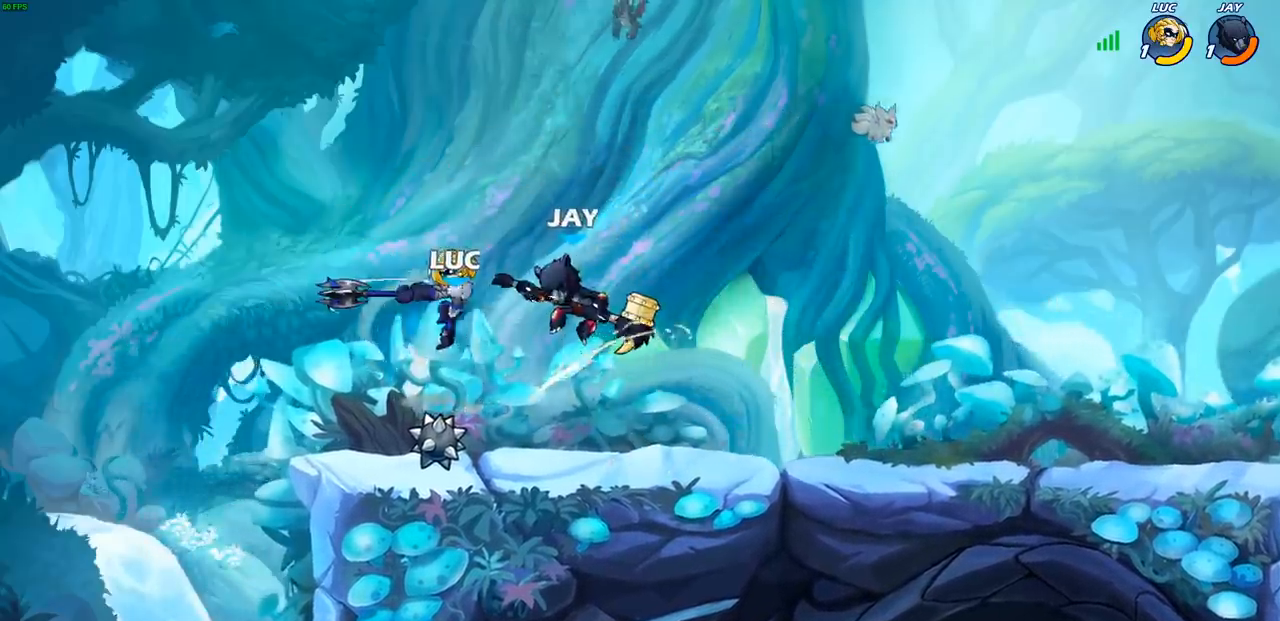
{"buttons": [], "left_stick": "right", "events": [[50, "SQUARE", "up"], [117, "SQUARE", "down"], [233, "left_stick", "right"], [267, "SQUARE", "up"], [417, "R1", "down"], [417, "R2", "down"], [483, "R1", "up"], [483, "R2", "up"]]}
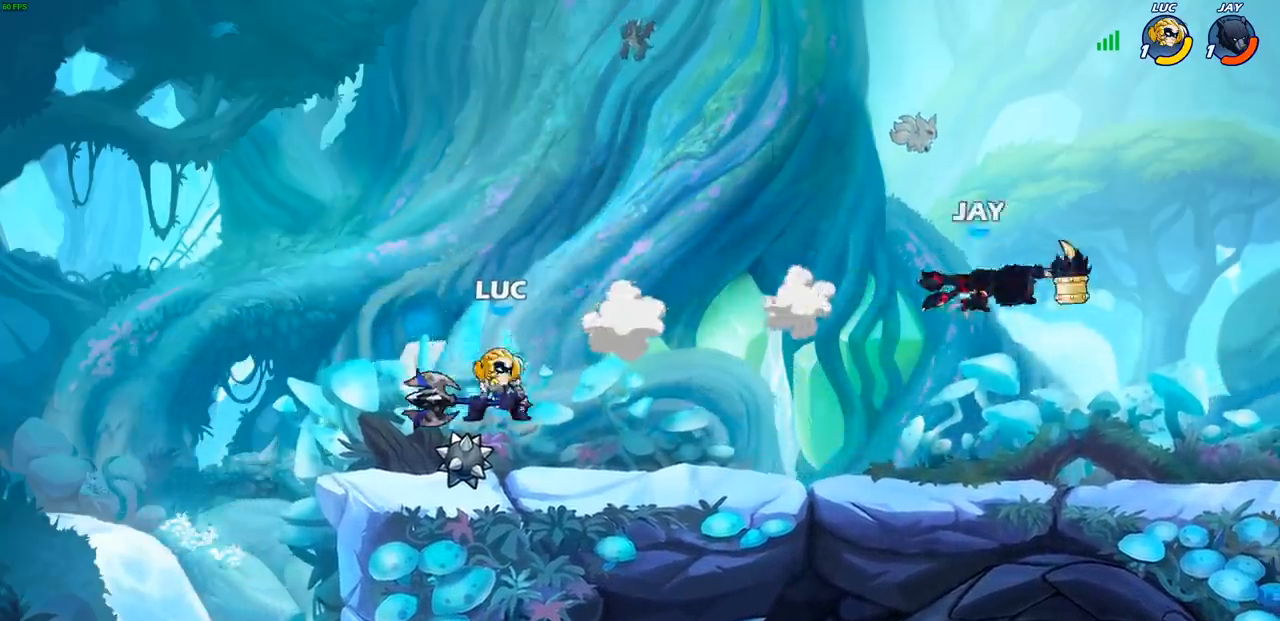
{"buttons": [], "left_stick": "left", "events": [[50, "R1", "down"], [100, "left_stick", "center"], [133, "R1", "up"], [433, "left_stick", "left"]]}
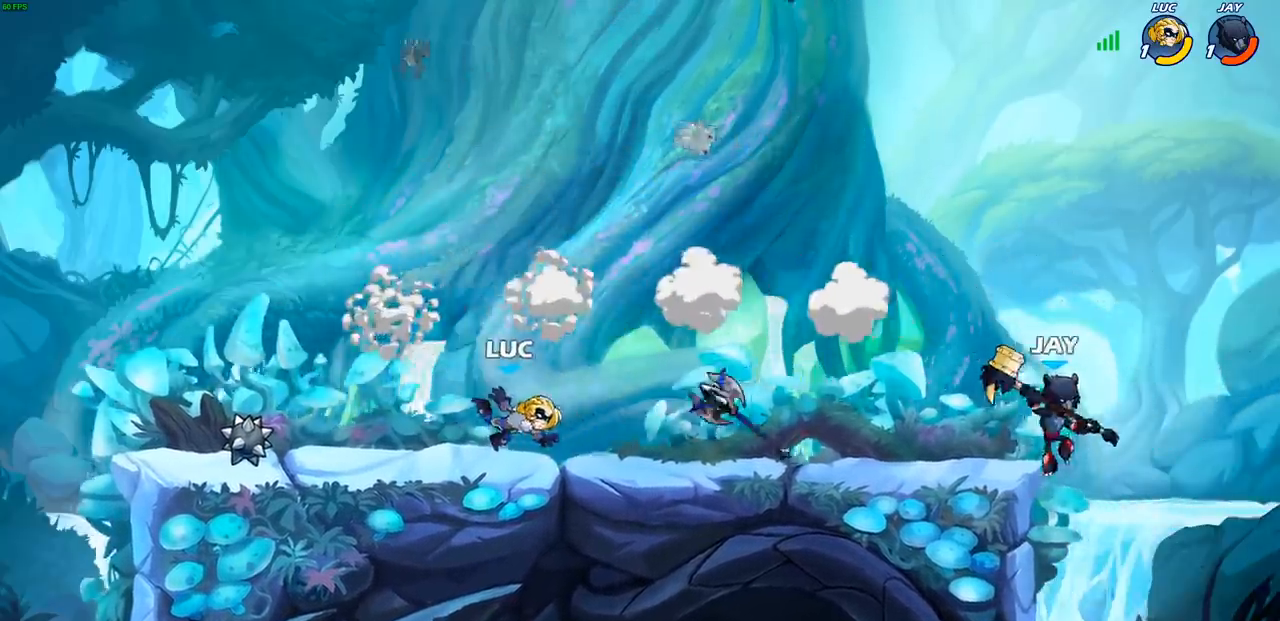
{"buttons": ["R1"], "left_stick": "up-right", "events": [[33, "R1", "down"], [33, "R2", "down"], [117, "R1", "up"], [167, "R1", "down"], [217, "R1", "up"], [217, "R2", "up"], [467, "left_stick", "up-right"], [500, "R1", "down"]]}
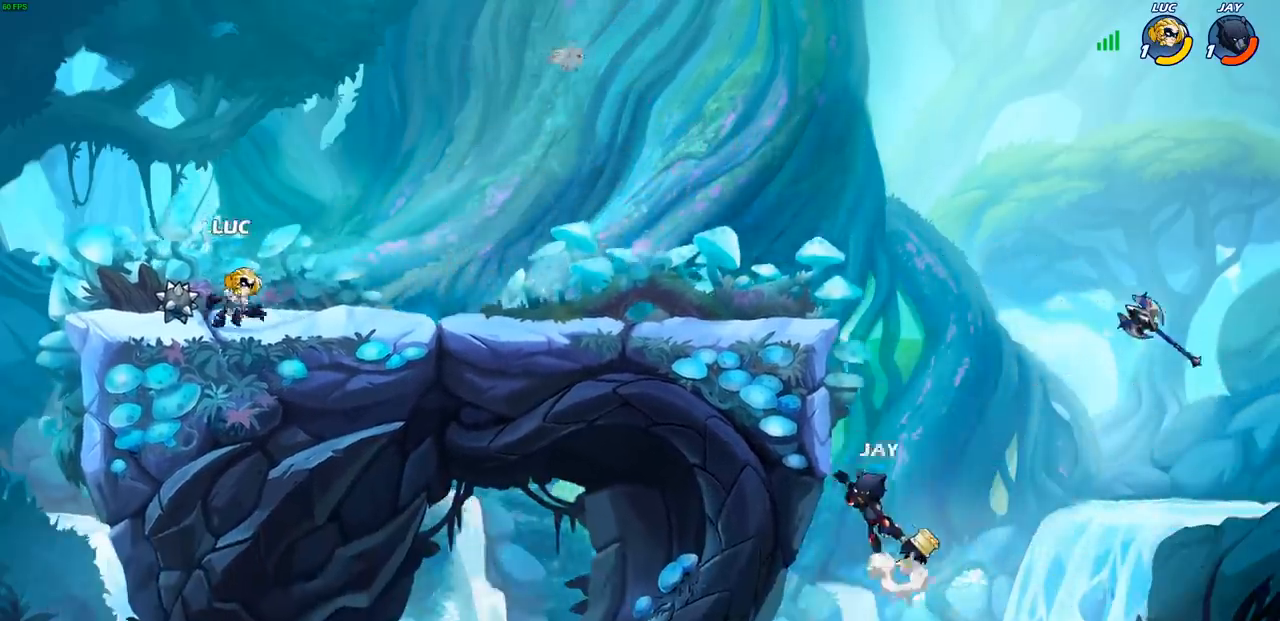
{"buttons": ["CROSS"], "left_stick": "right", "events": [[67, "left_stick", "right"], [83, "R1", "up"], [150, "R1", "down"], [150, "R2", "down"], [283, "R1", "up"], [283, "R2", "up"], [450, "CROSS", "down"]]}
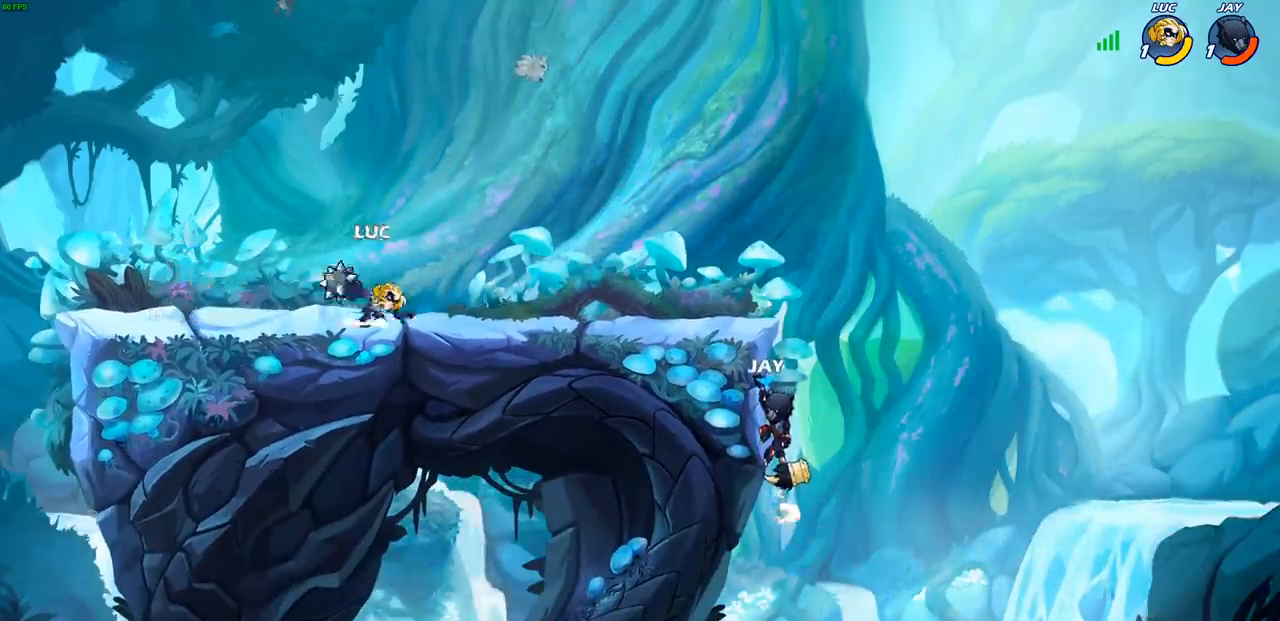
{"buttons": [], "left_stick": "center", "events": [[50, "CROSS", "up"], [317, "CROSS", "down"], [333, "left_stick", "down-right"], [367, "CIRCLE", "down"], [367, "CROSS", "up"], [400, "CIRCLE", "up"], [450, "left_stick", "center"]]}
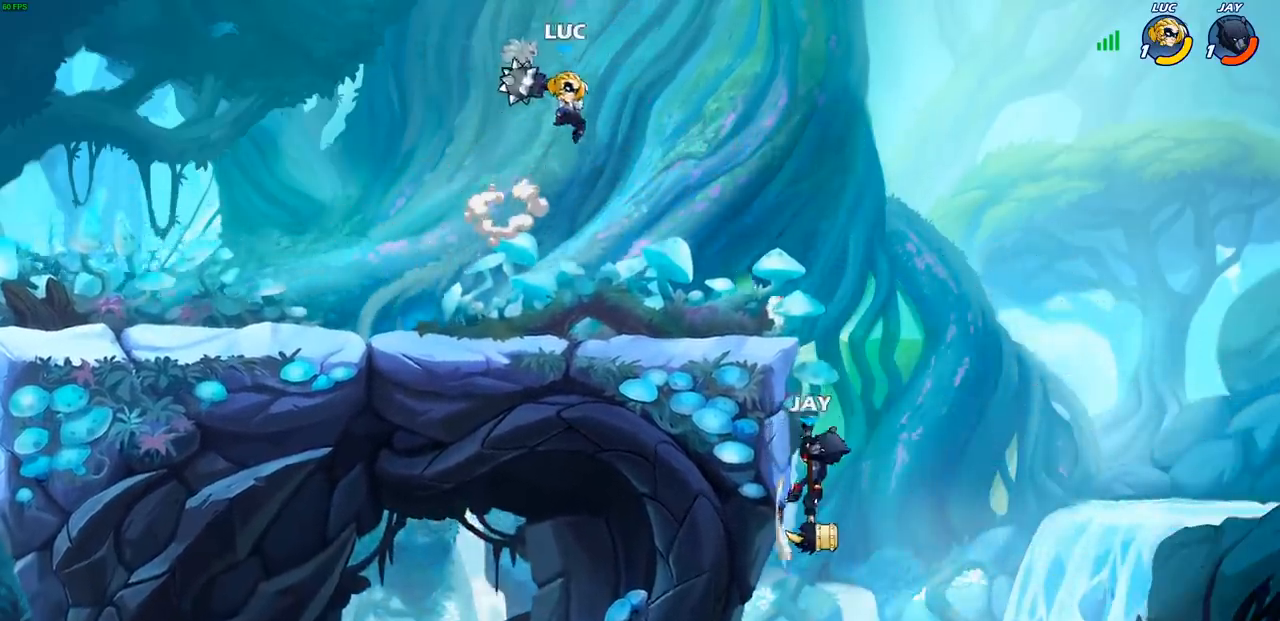
{"buttons": [], "left_stick": "down-left", "events": [[317, "left_stick", "down-left"]]}
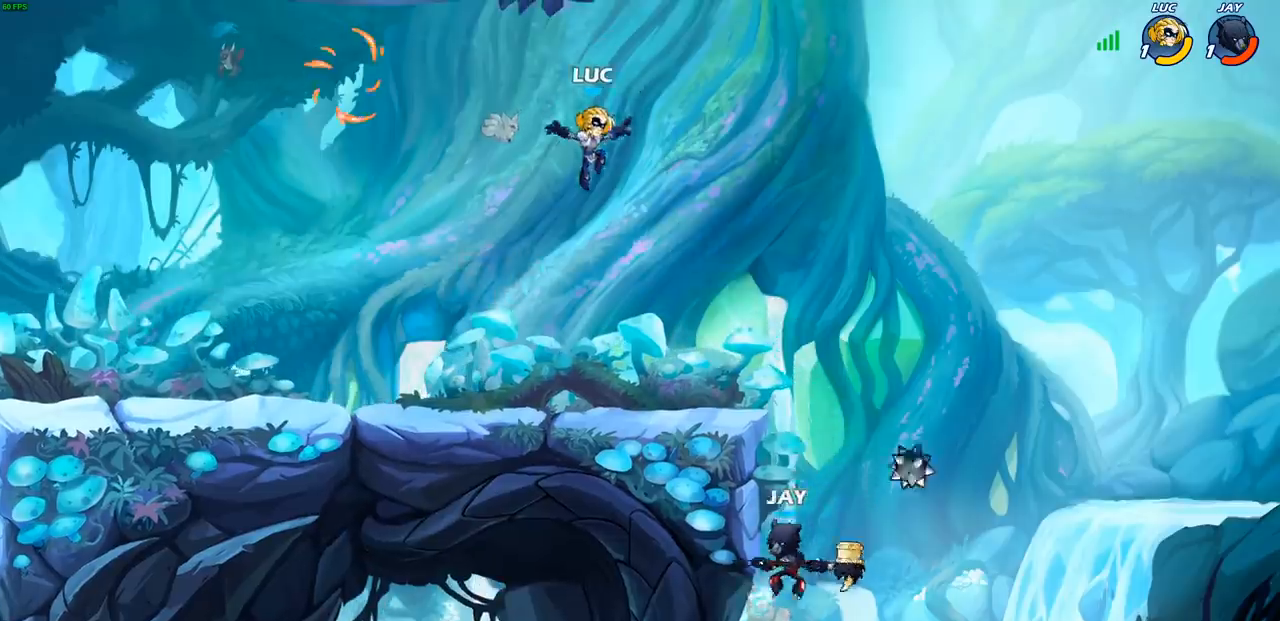
{"buttons": [], "left_stick": "up-left", "events": [[33, "left_stick", "left"], [167, "left_stick", "center"], [217, "left_stick", "right"], [350, "left_stick", "up-left"]]}
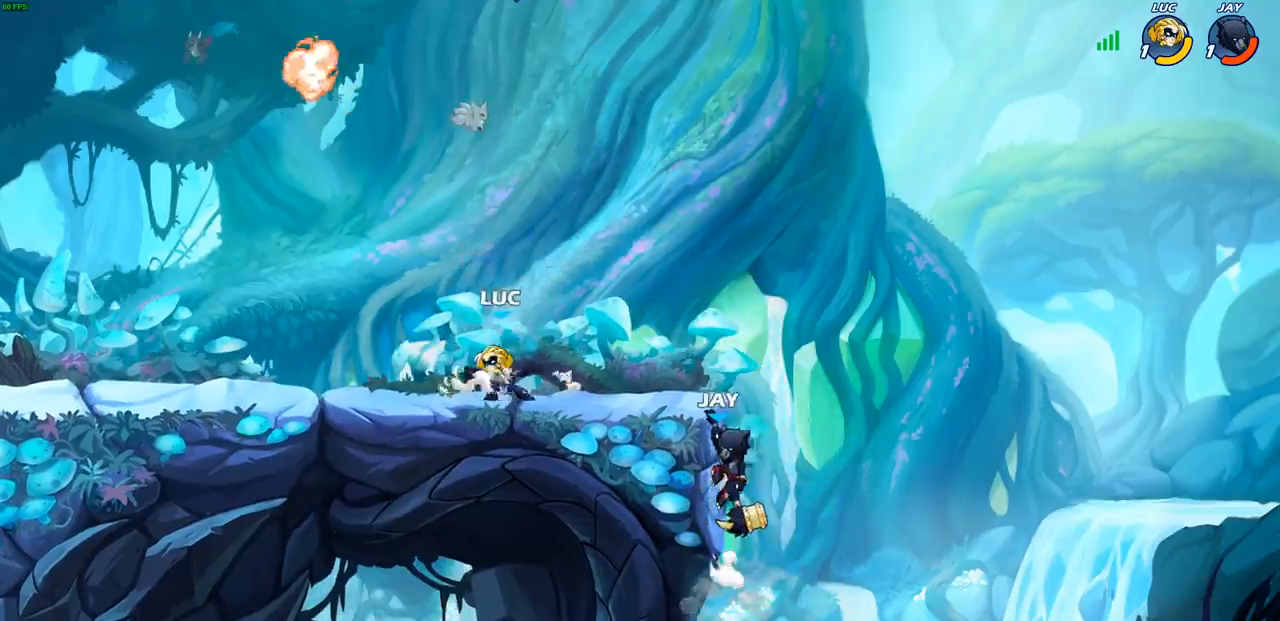
{"buttons": ["R1"], "left_stick": "up-right", "events": [[233, "CROSS", "down"], [267, "left_stick", "up"], [367, "left_stick", "up-right"], [433, "CROSS", "up"], [433, "R1", "down"]]}
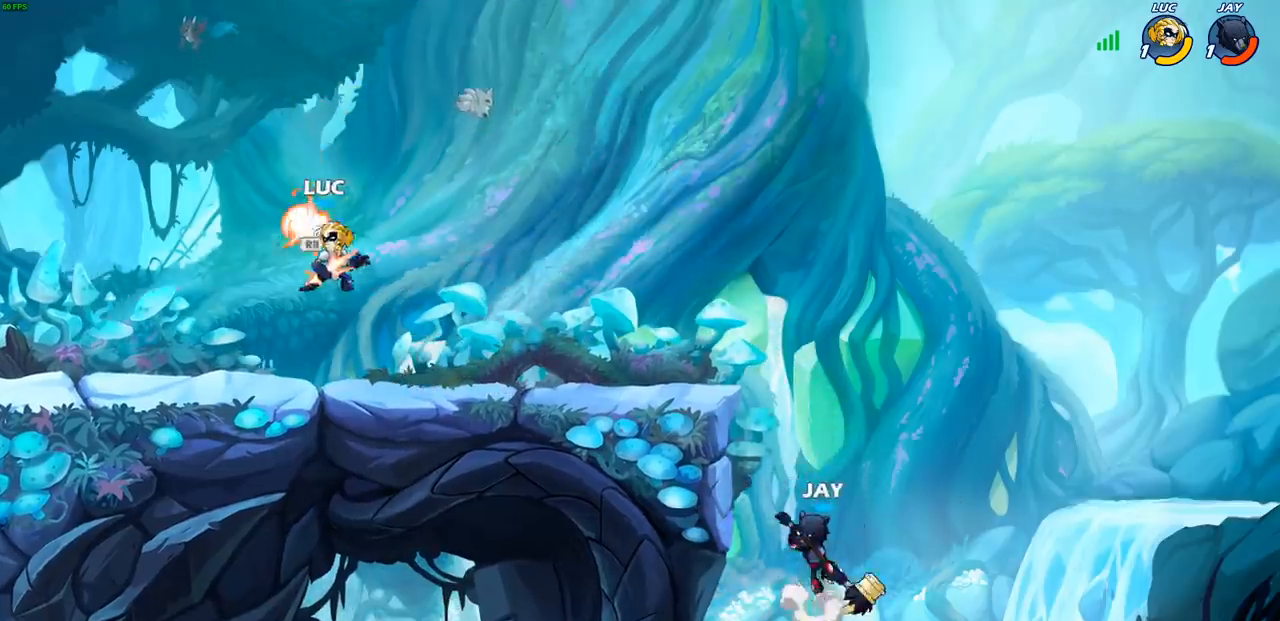
{"buttons": [], "left_stick": "up-right", "events": [[33, "R1", "up"], [33, "left_stick", "down-right"], [167, "left_stick", "right"], [383, "left_stick", "up-right"]]}
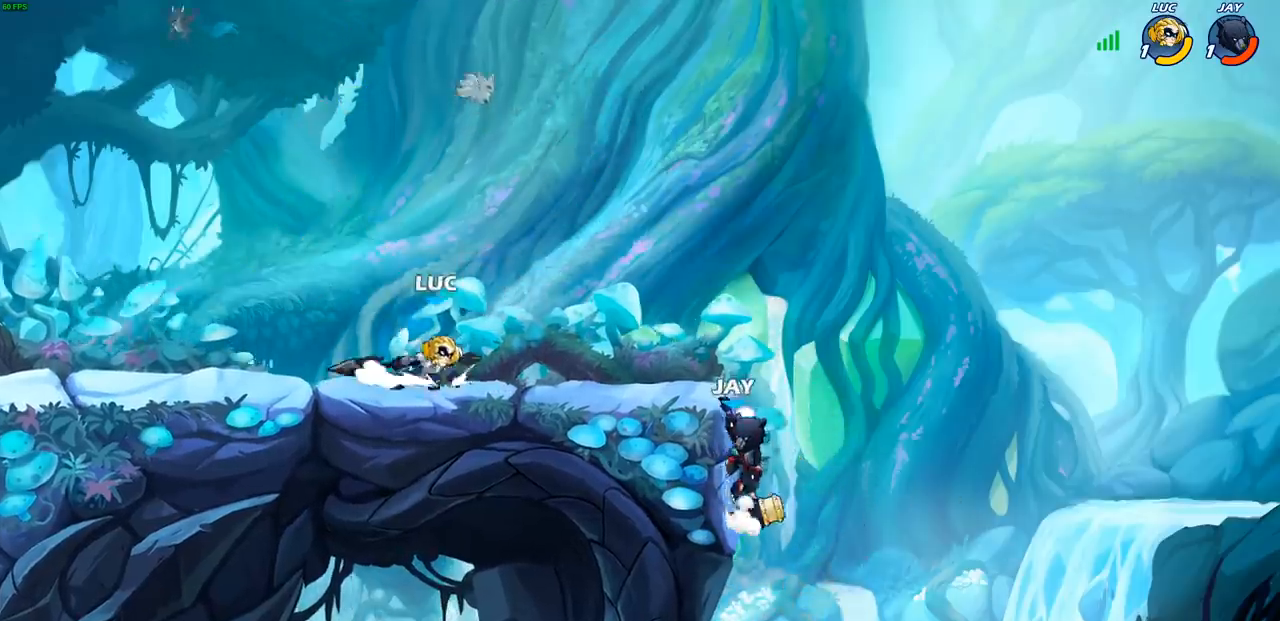
{"buttons": [], "left_stick": "center", "events": [[183, "CROSS", "down"], [183, "R2", "down"], [217, "R2", "up"], [250, "left_stick", "down"], [267, "CROSS", "up"], [300, "R1", "down"], [400, "R1", "up"], [417, "left_stick", "center"]]}
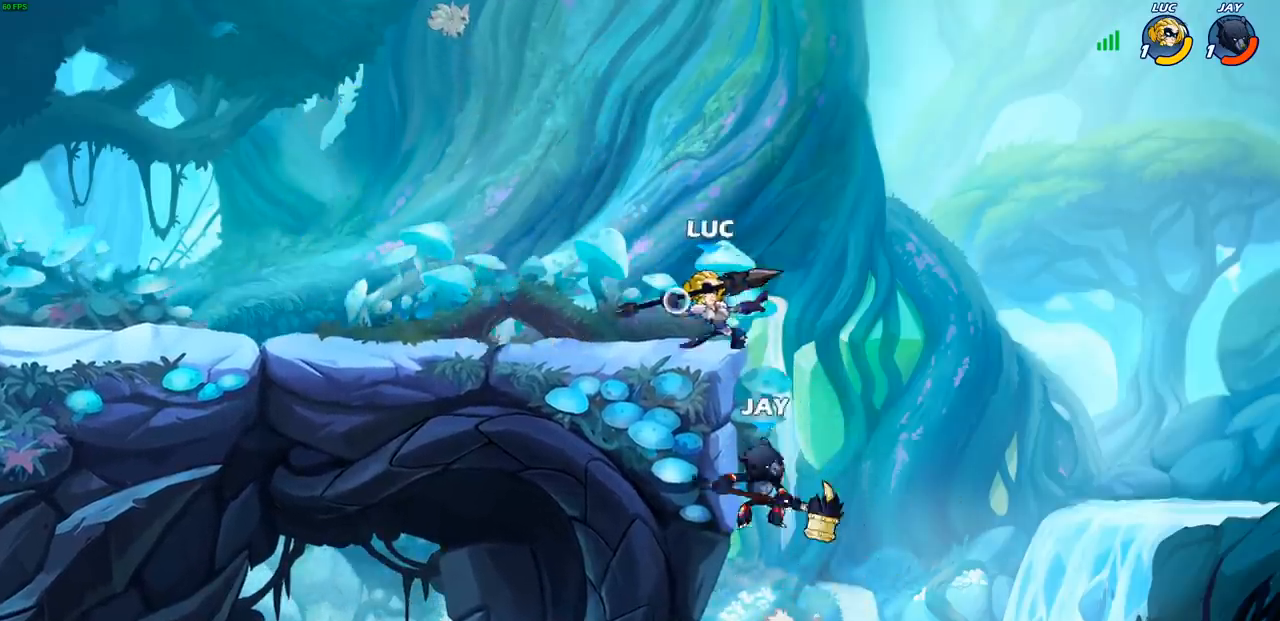
{"buttons": ["CROSS", "R1"], "left_stick": "center", "events": [[433, "R1", "down"], [450, "CROSS", "down"]]}